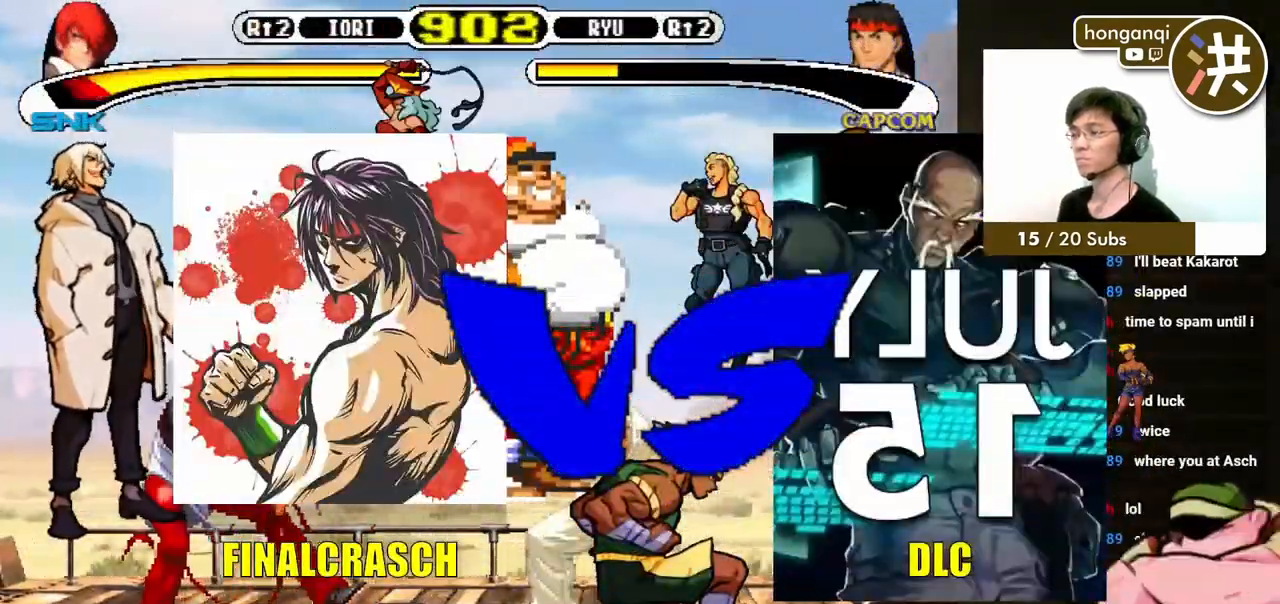
Gameplay with a controller (Xbox layout); each line is a JSON object with the inputs held at the frame after it. "events" lists button and stick changes between this image and that frame as [ms after this image, input, new state], when the widget could be followed in between. Not read: L2 L3 R2 R3.
{"buttons": ["DPAD_UP", "DPAD_RIGHT"], "events": [[267, "B", "up"], [483, "DPAD_RIGHT", "down"], [500, "DPAD_UP", "down"]]}
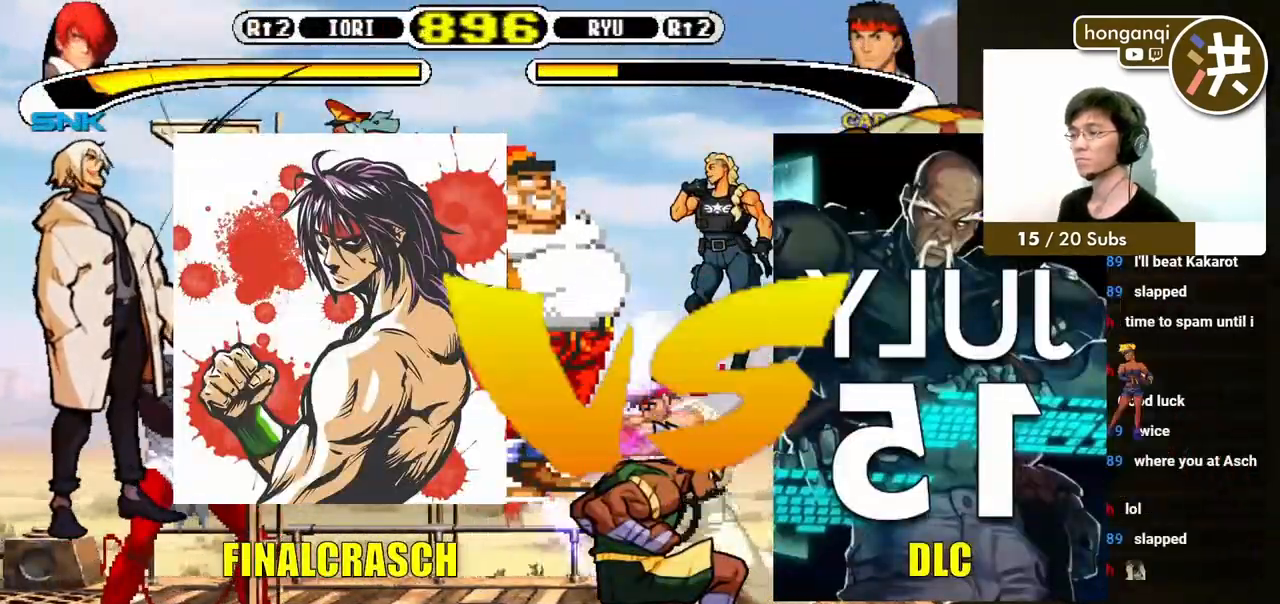
{"buttons": ["B", "DPAD_DOWN", "DPAD_LEFT"], "events": [[100, "DPAD_LEFT", "down"], [100, "DPAD_RIGHT", "up"], [100, "DPAD_UP", "up"], [117, "DPAD_DOWN", "down"], [500, "B", "down"]]}
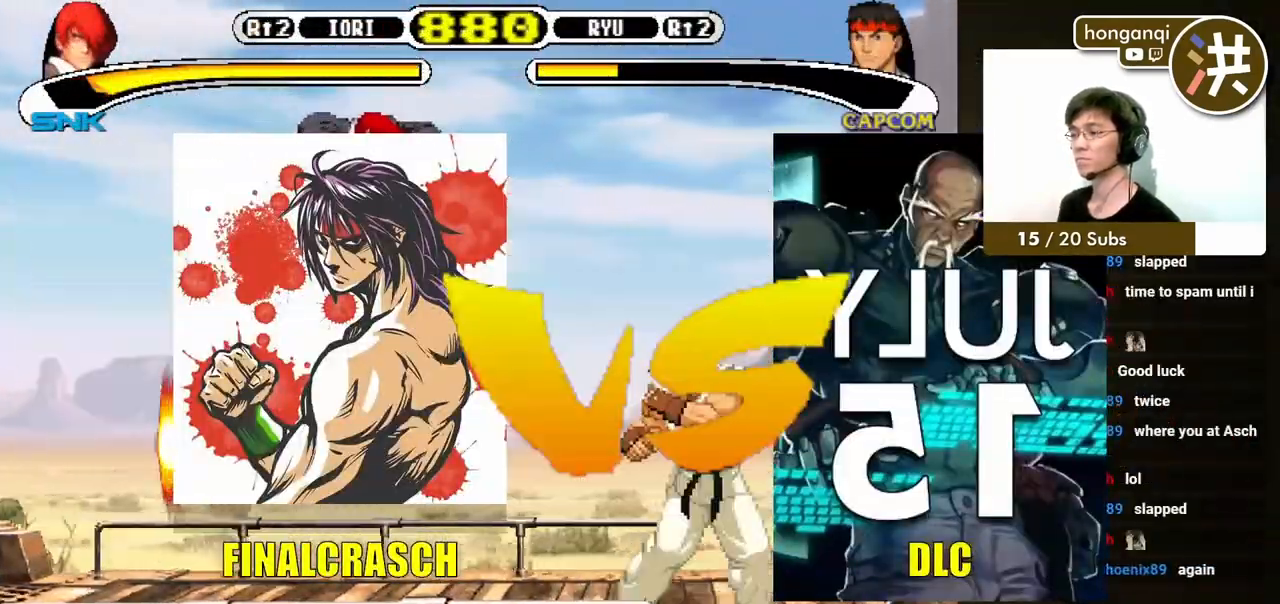
{"buttons": ["DPAD_DOWN", "DPAD_RIGHT"], "events": [[467, "B", "up"], [467, "DPAD_LEFT", "up"], [467, "DPAD_RIGHT", "down"]]}
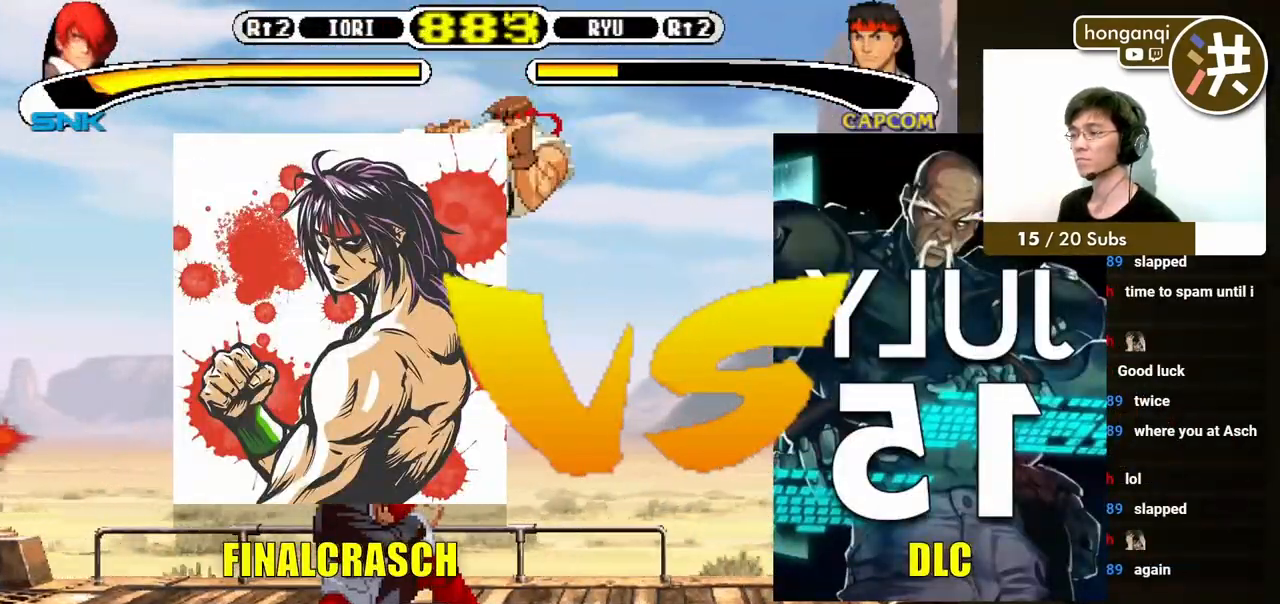
{"buttons": [], "events": [[33, "DPAD_RIGHT", "up"], [50, "DPAD_LEFT", "down"], [83, "DPAD_LEFT", "up"], [100, "DPAD_RIGHT", "down"], [117, "DPAD_DOWN", "up"], [117, "Y", "down"], [183, "DPAD_RIGHT", "up"], [183, "Y", "up"]]}
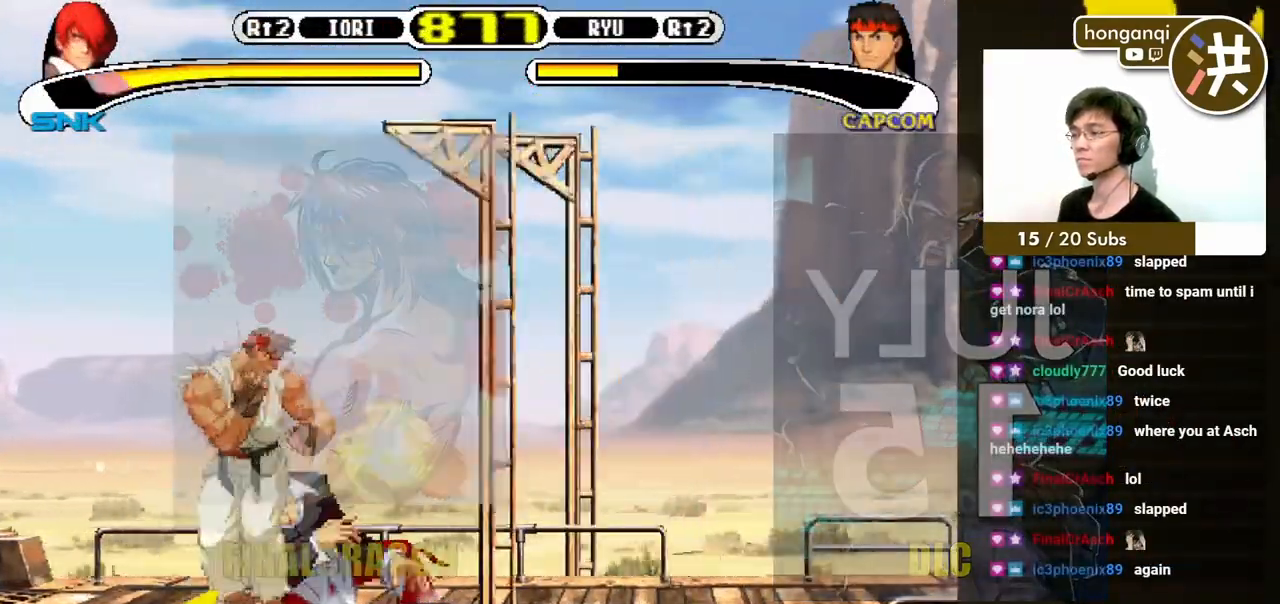
{"buttons": ["DPAD_UP", "DPAD_LEFT"]}
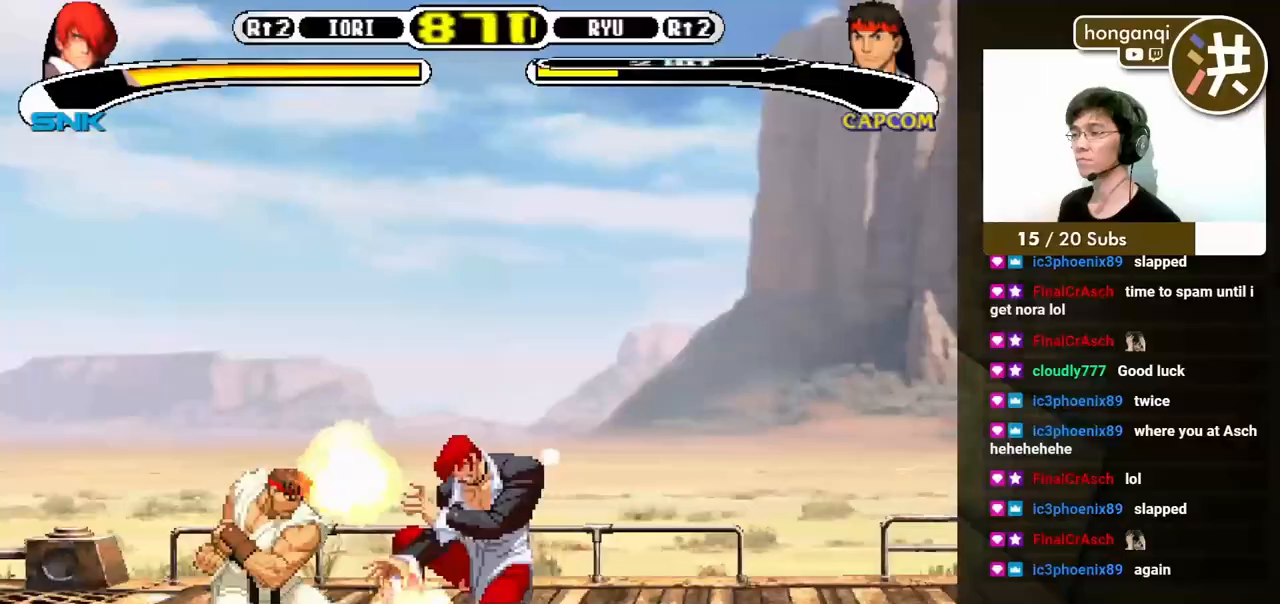
{"buttons": ["DPAD_DOWN", "DPAD_RIGHT"], "events": [[17, "DPAD_UP", "up"], [33, "DPAD_LEFT", "up"], [50, "DPAD_DOWN", "down"], [217, "DPAD_DOWN", "up"], [333, "DPAD_DOWN", "down"], [350, "DPAD_RIGHT", "down"]]}